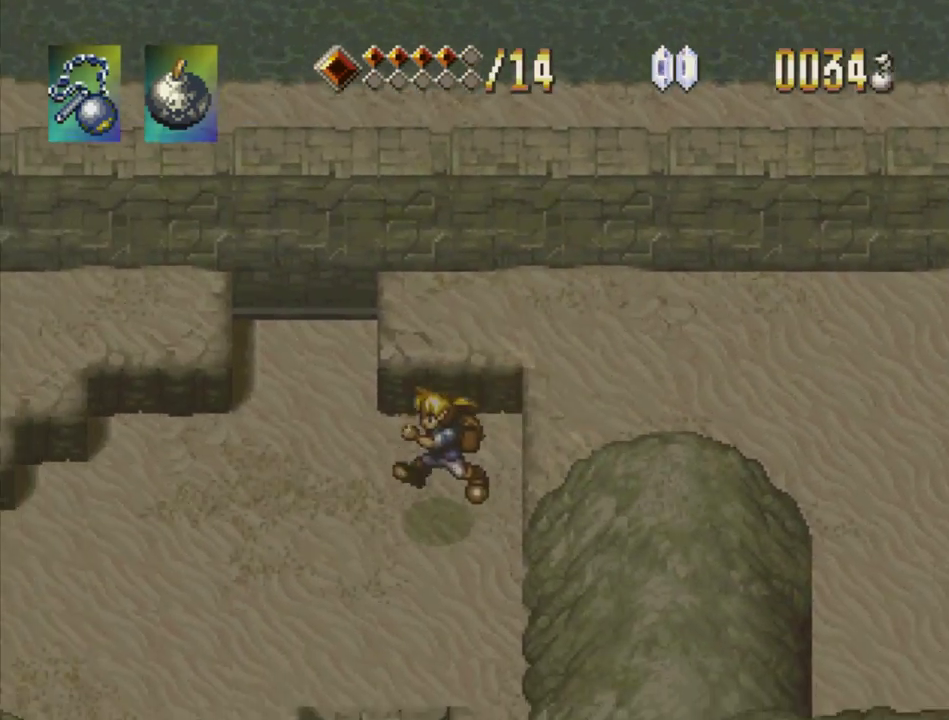
Gameplay with a controller (PlayStation layout); each line is a JSON object with the inputs held at the frame after it. "events" lists button and stick changes between this image and that frame as [ms after this image, input, new state], when the widget could be followed in between. Not read: L3 R3.
{"buttons": ["DPAD_DOWN"], "events": [[33, "CROSS", "down"], [133, "CROSS", "up"], [183, "DPAD_LEFT", "up"], [217, "CROSS", "down"], [300, "CROSS", "up"], [383, "CROSS", "down"], [417, "DPAD_LEFT", "down"], [467, "CROSS", "up"], [500, "DPAD_LEFT", "up"]]}
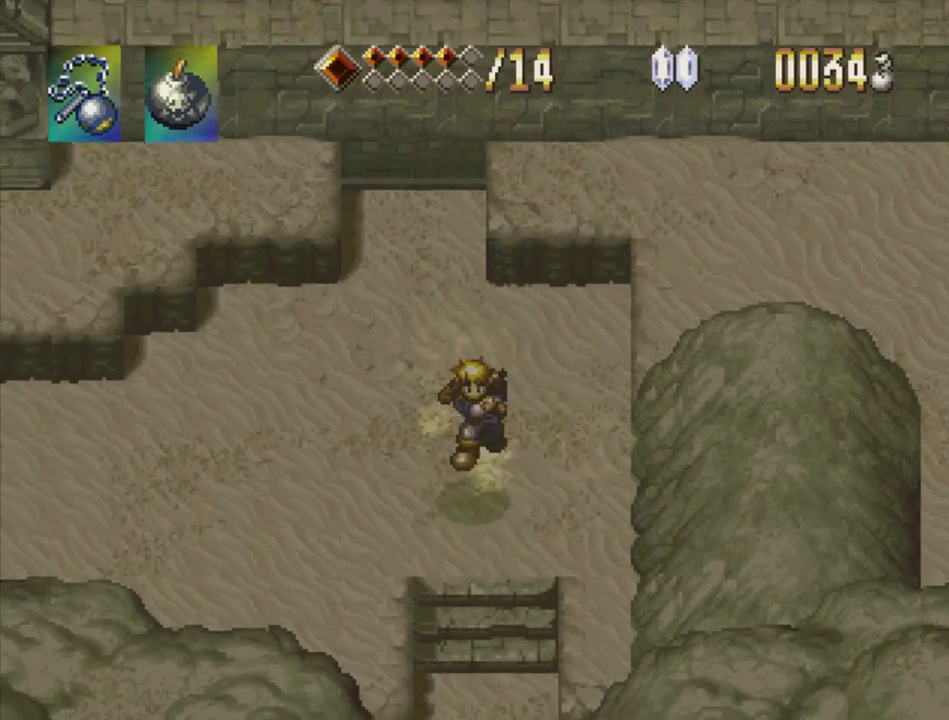
{"buttons": ["DPAD_DOWN"], "events": [[83, "CROSS", "down"], [150, "CROSS", "up"], [250, "CROSS", "down"], [317, "CROSS", "up"], [417, "CROSS", "down"], [500, "CROSS", "up"]]}
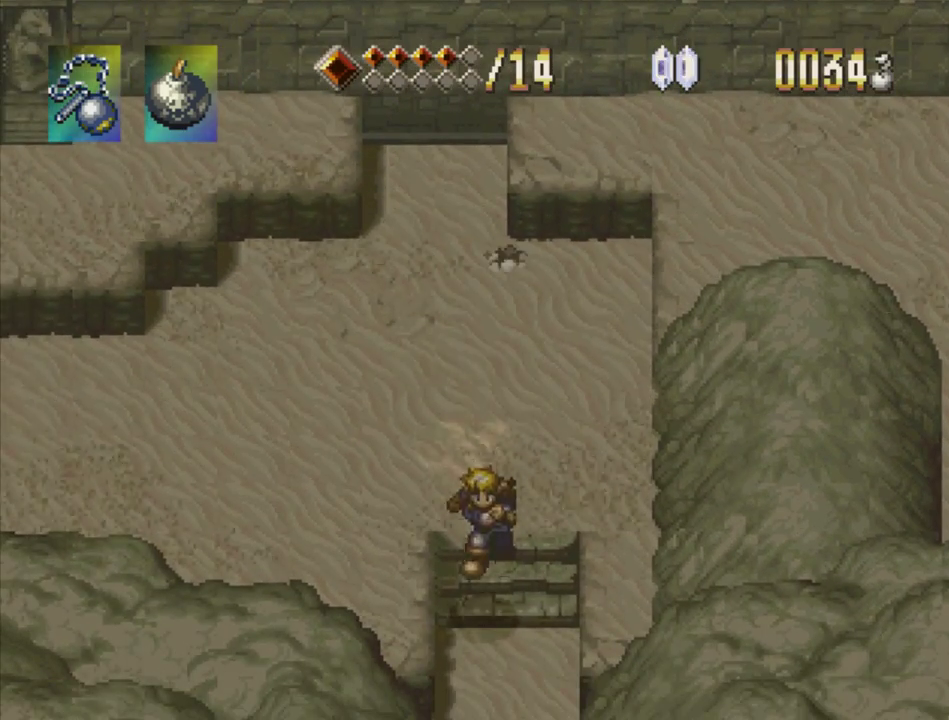
{"buttons": ["DPAD_DOWN"], "events": [[67, "CROSS", "down"], [150, "CROSS", "up"], [217, "CROSS", "down"], [300, "CROSS", "up"]]}
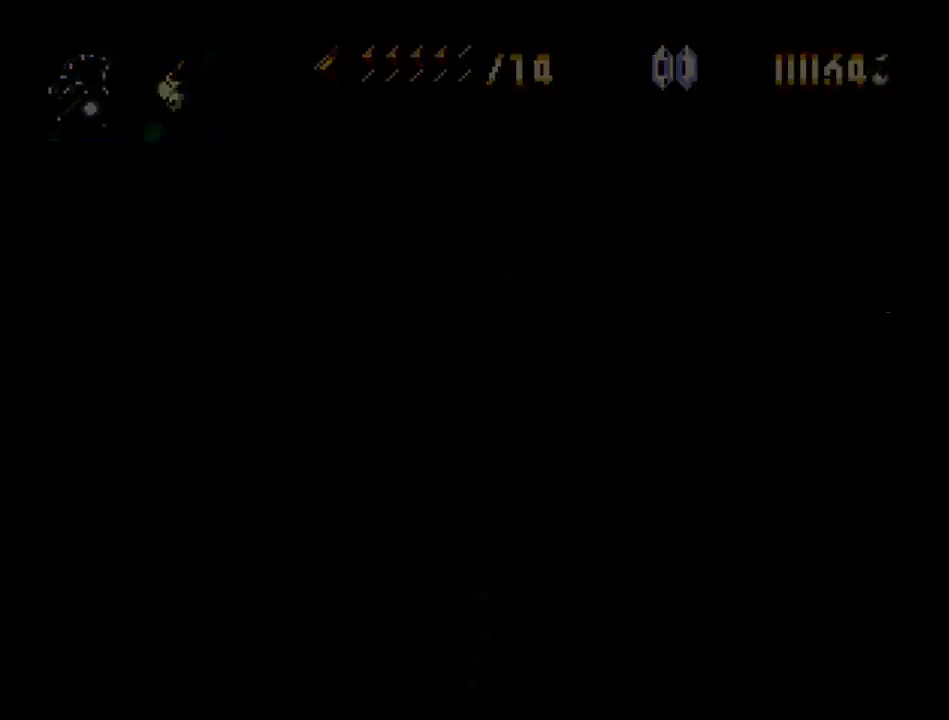
{"buttons": [], "events": [[200, "DPAD_DOWN", "up"]]}
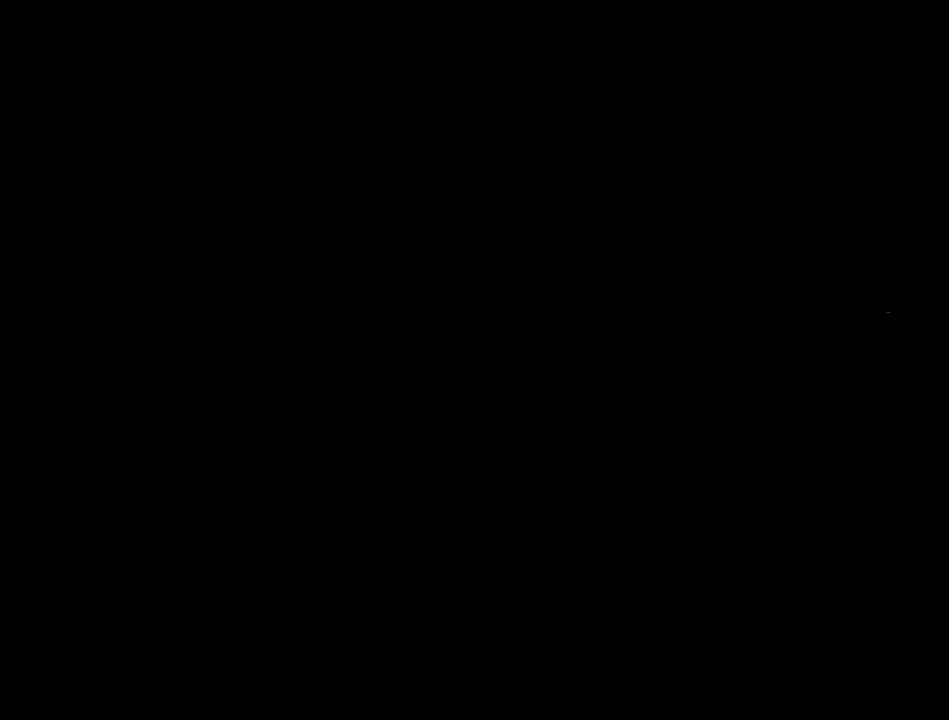
{"buttons": [], "events": []}
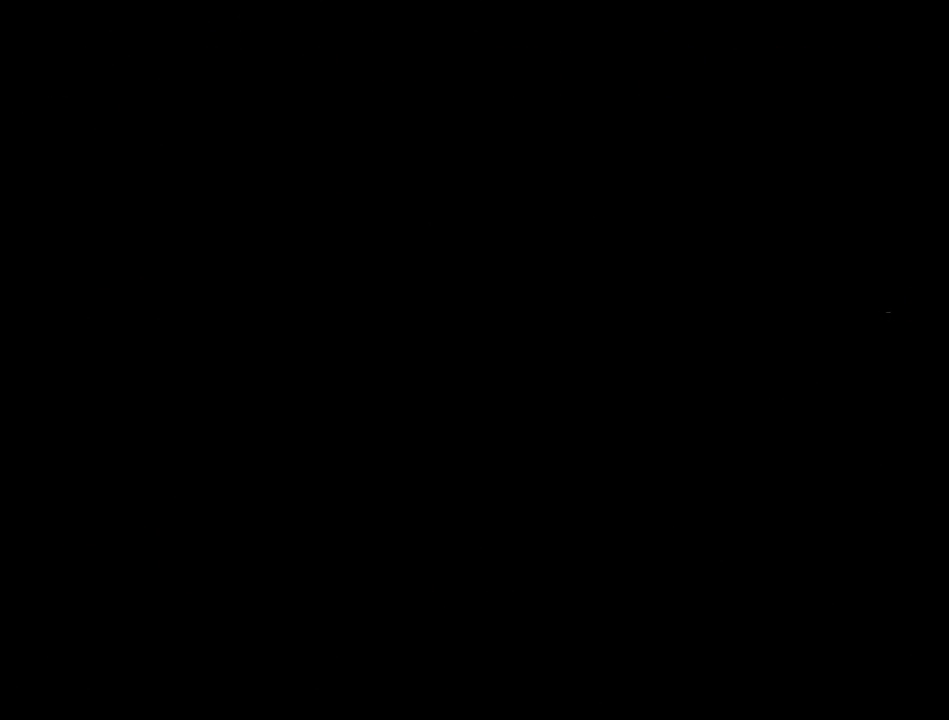
{"buttons": [], "events": []}
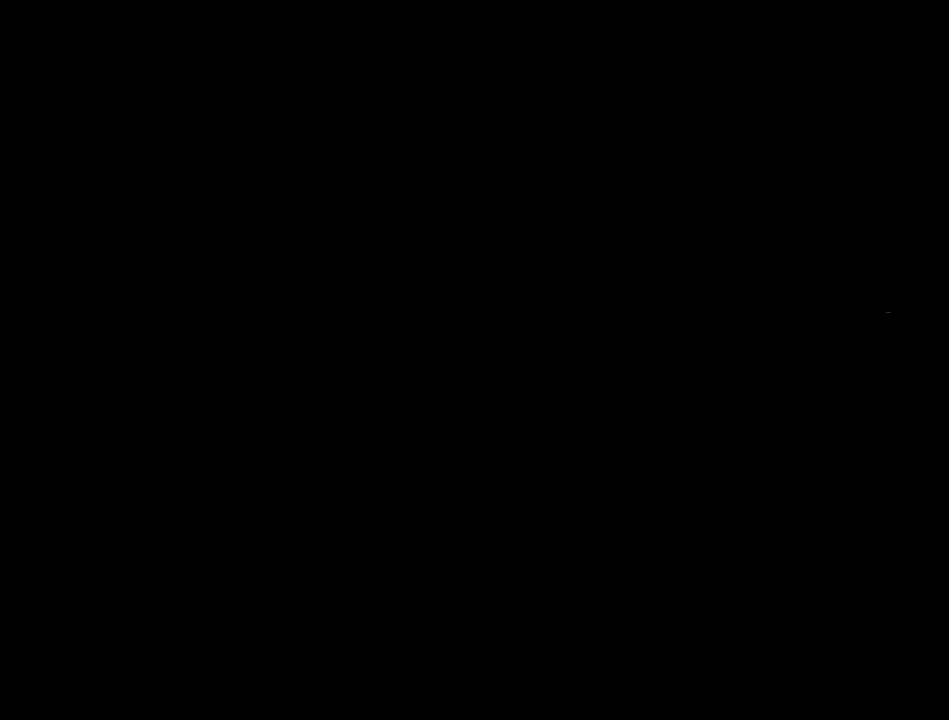
{"buttons": ["DPAD_DOWN"], "events": [[450, "DPAD_DOWN", "down"]]}
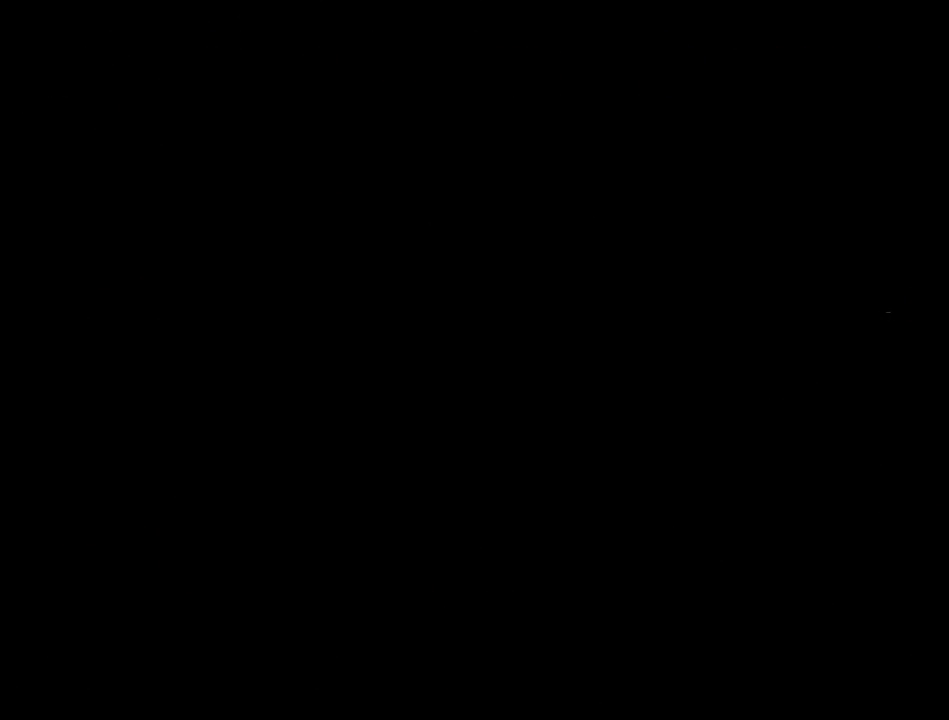
{"buttons": ["CROSS", "DPAD_DOWN"], "events": [[433, "CROSS", "down"]]}
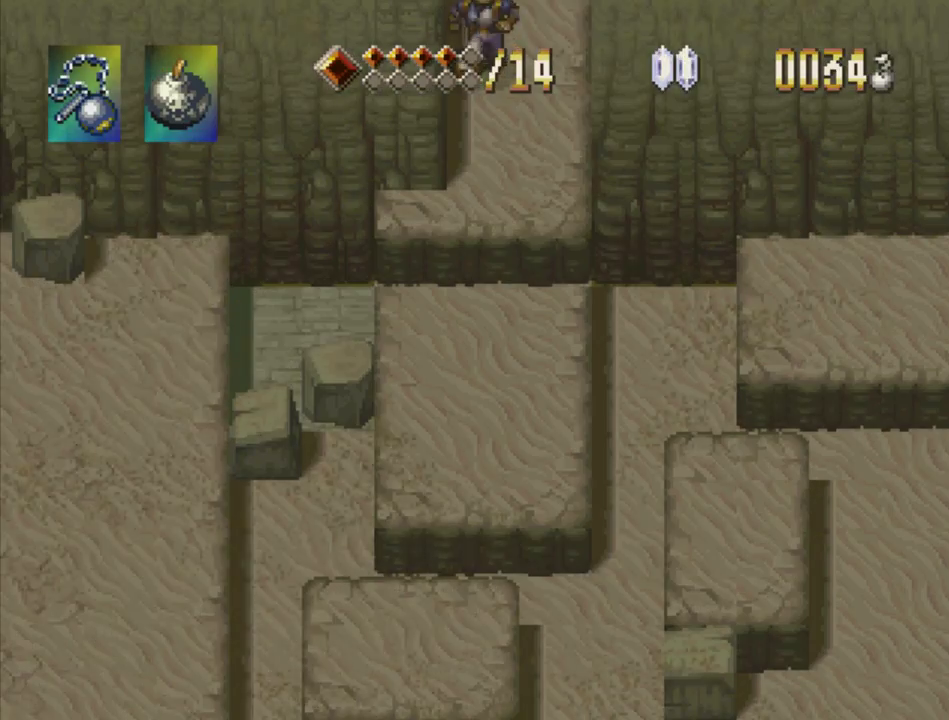
{"buttons": ["CROSS", "DPAD_DOWN"], "events": [[50, "CROSS", "up"], [117, "CROSS", "down"], [217, "CROSS", "up"], [267, "CROSS", "down"], [383, "CROSS", "up"], [450, "CROSS", "down"]]}
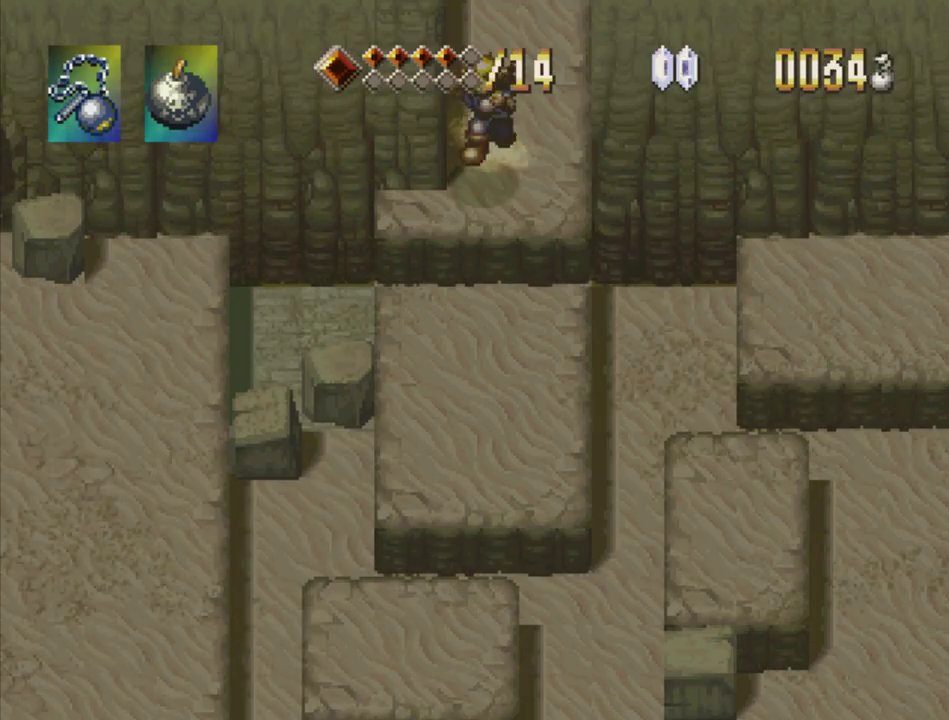
{"buttons": ["DPAD_LEFT"], "events": [[317, "DPAD_LEFT", "down"], [450, "CROSS", "up"], [467, "DPAD_DOWN", "up"]]}
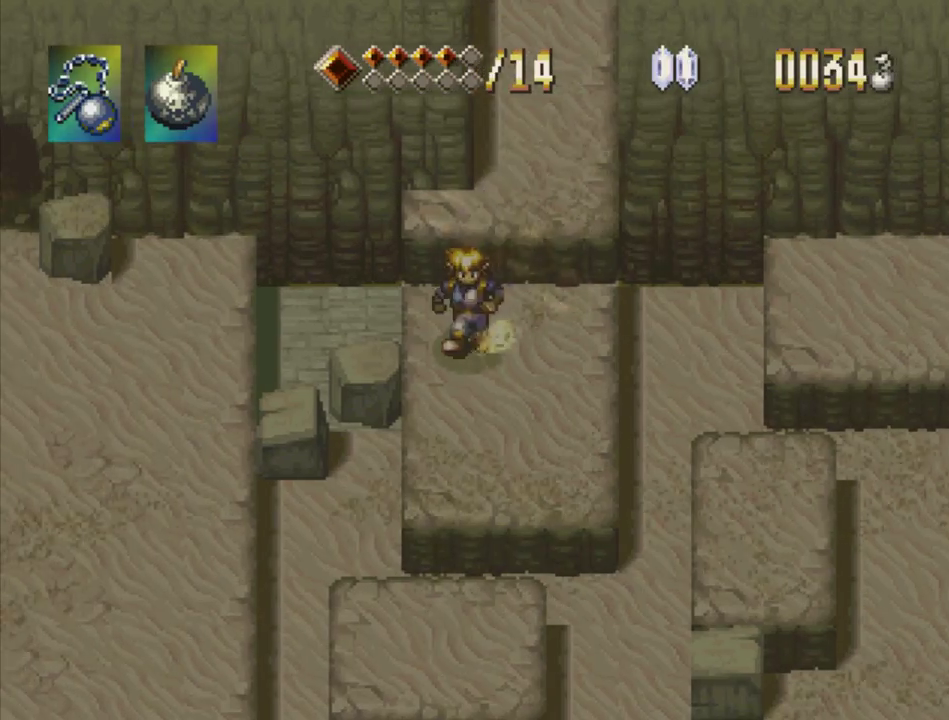
{"buttons": ["CROSS", "DPAD_LEFT"], "events": [[483, "CROSS", "down"]]}
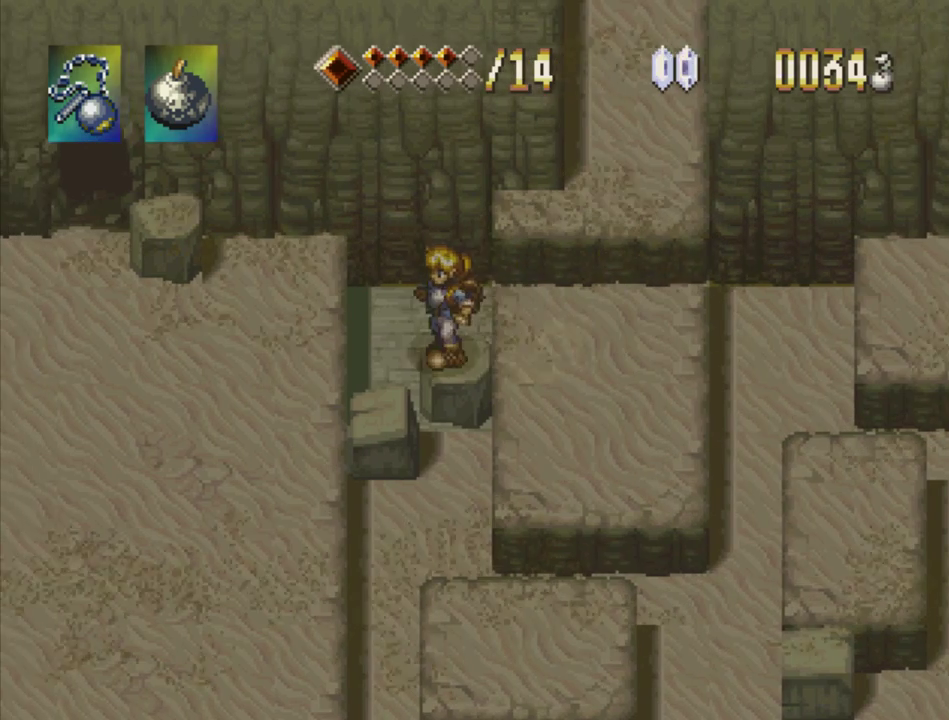
{"buttons": ["DPAD_LEFT"], "events": [[317, "CROSS", "up"], [383, "CROSS", "down"], [500, "CROSS", "up"]]}
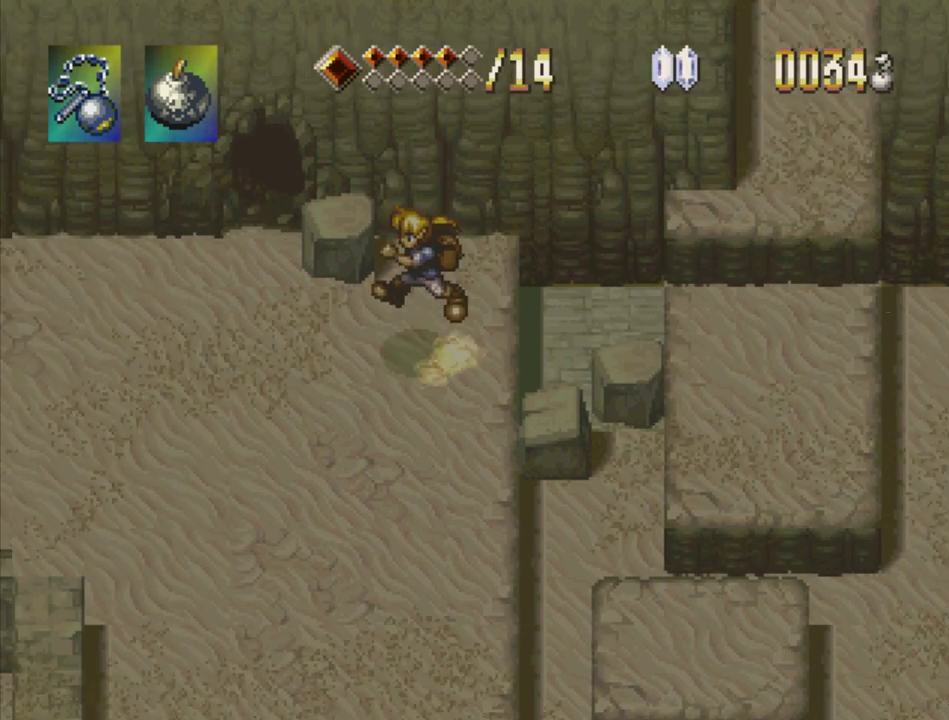
{"buttons": ["CROSS", "DPAD_UP"], "events": [[67, "CROSS", "down"], [183, "CROSS", "up"], [183, "DPAD_UP", "down"], [233, "CROSS", "down"], [367, "CROSS", "up"], [417, "CROSS", "down"], [417, "DPAD_LEFT", "up"]]}
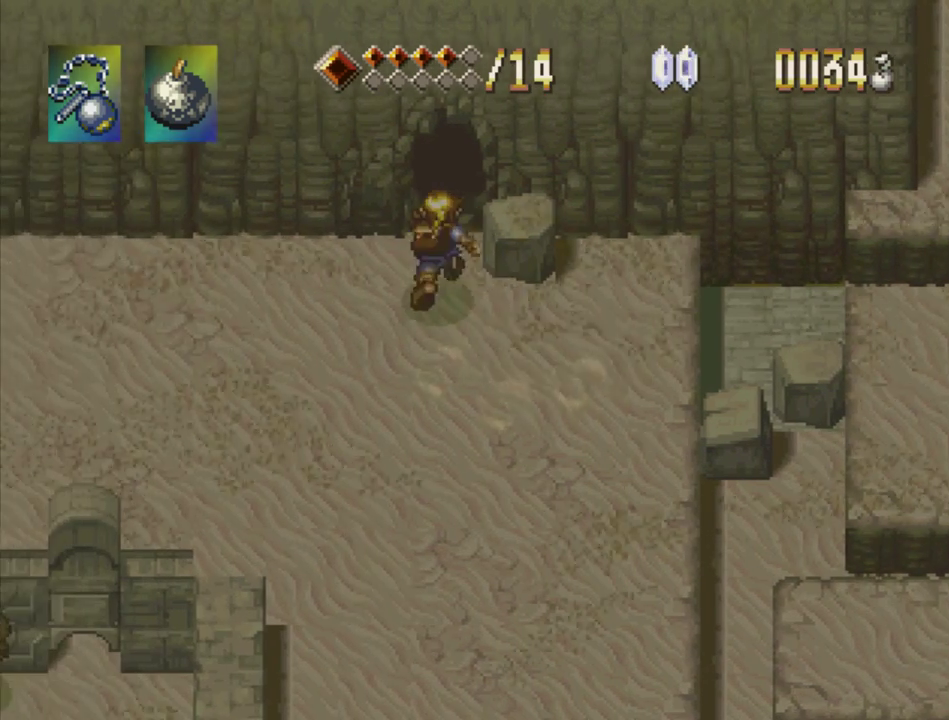
{"buttons": ["DPAD_UP", "DPAD_RIGHT"], "events": [[67, "CROSS", "up"], [117, "CROSS", "down"], [217, "CROSS", "up"], [433, "DPAD_RIGHT", "down"]]}
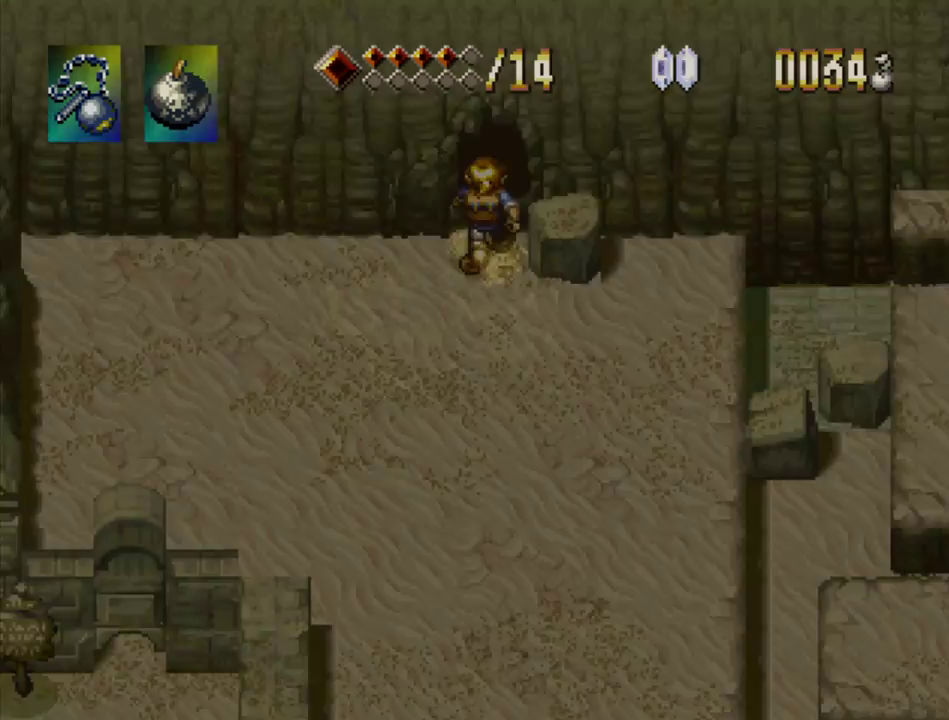
{"buttons": [], "events": [[83, "DPAD_RIGHT", "up"], [267, "DPAD_UP", "up"]]}
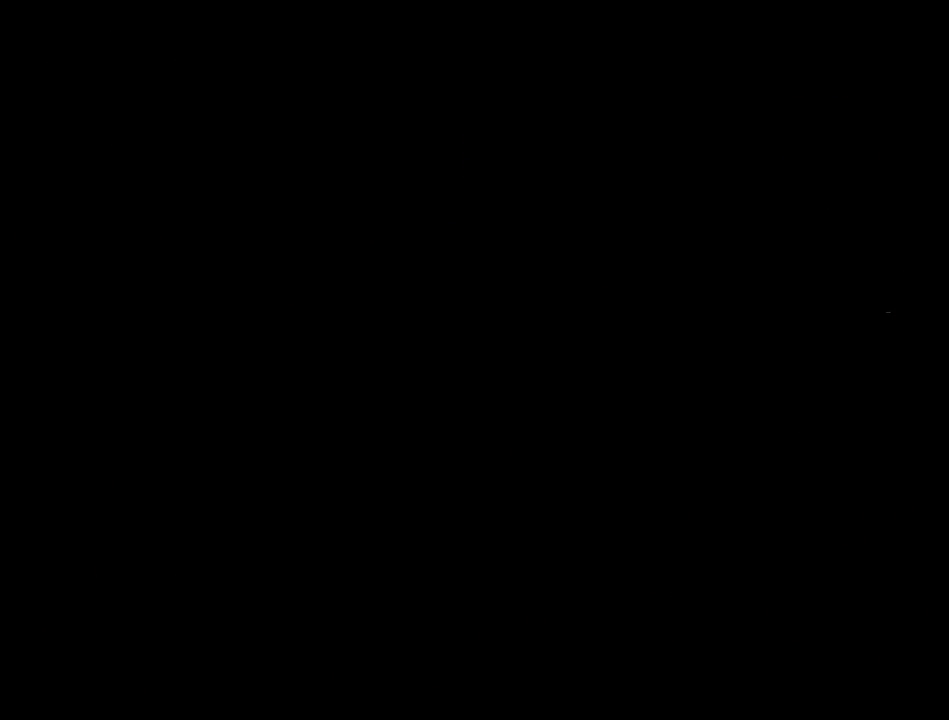
{"buttons": [], "events": []}
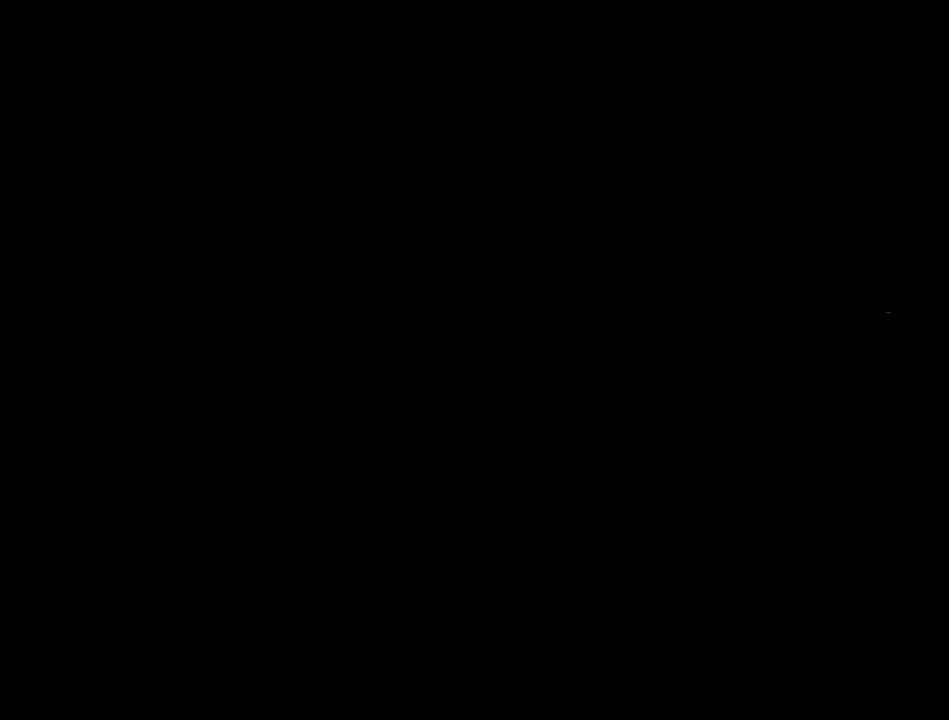
{"buttons": [], "events": []}
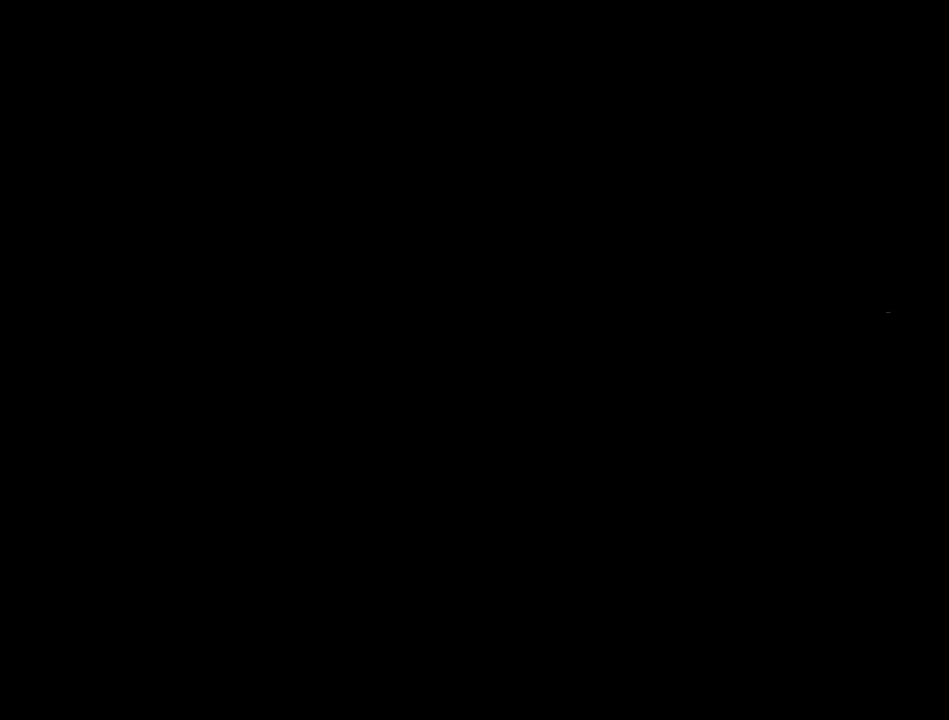
{"buttons": [], "events": []}
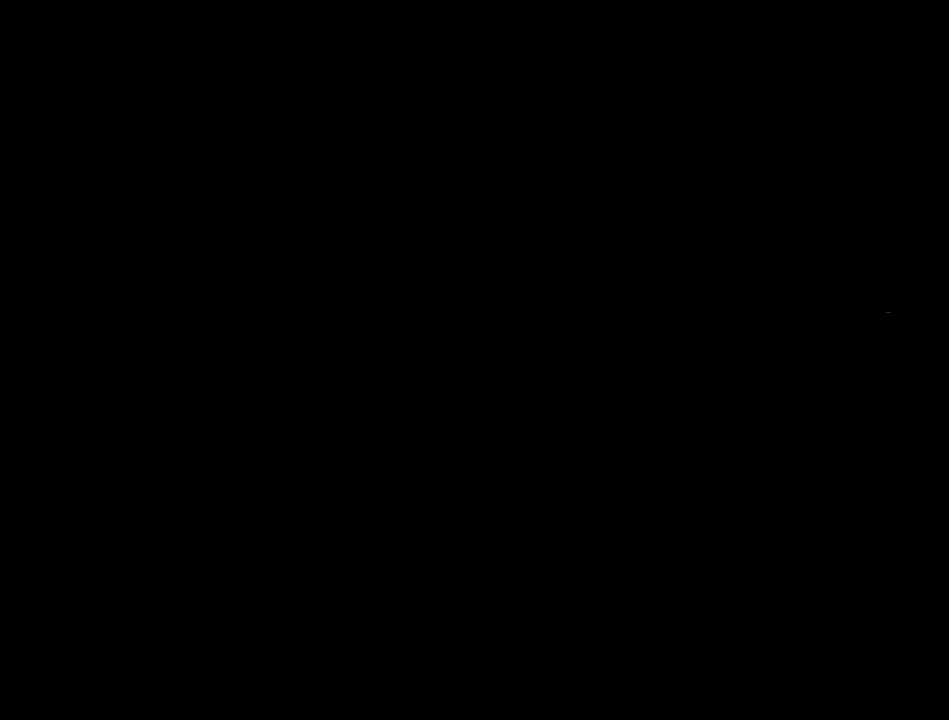
{"buttons": [], "events": []}
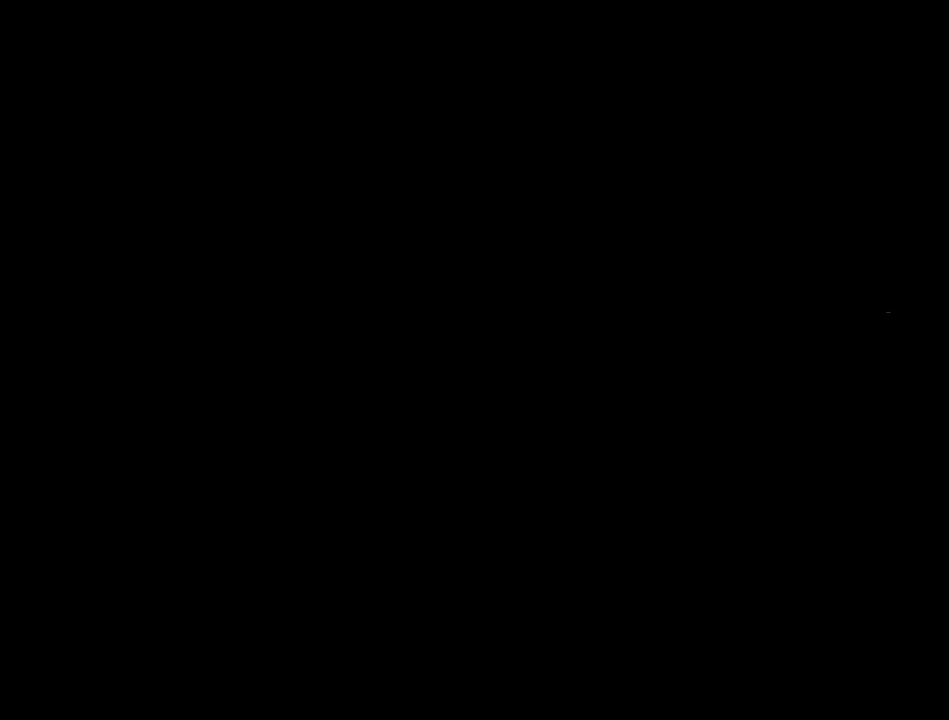
{"buttons": [], "events": []}
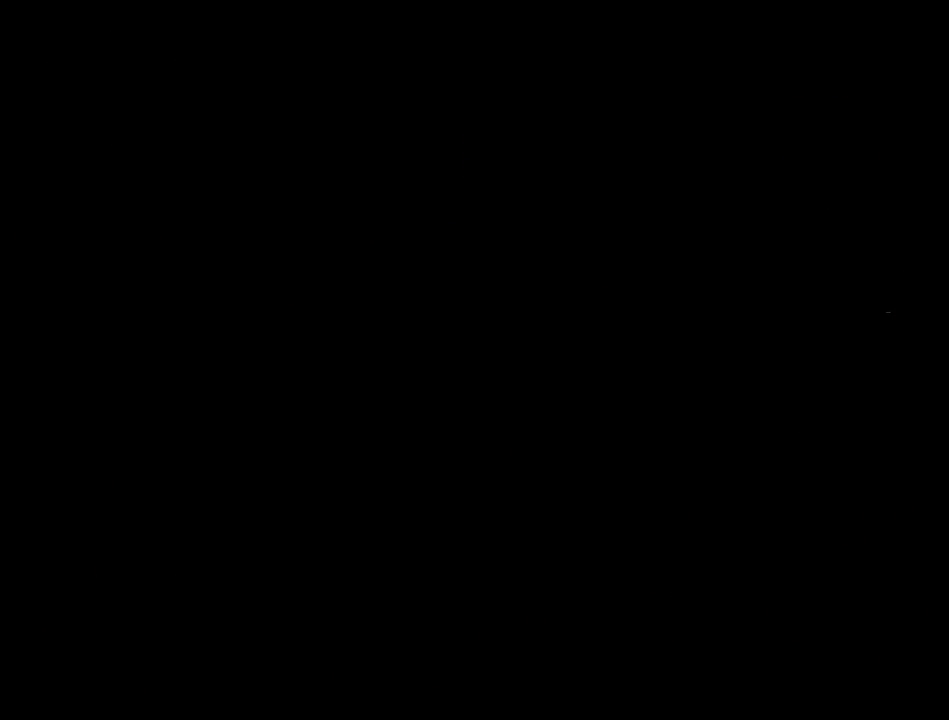
{"buttons": [], "events": []}
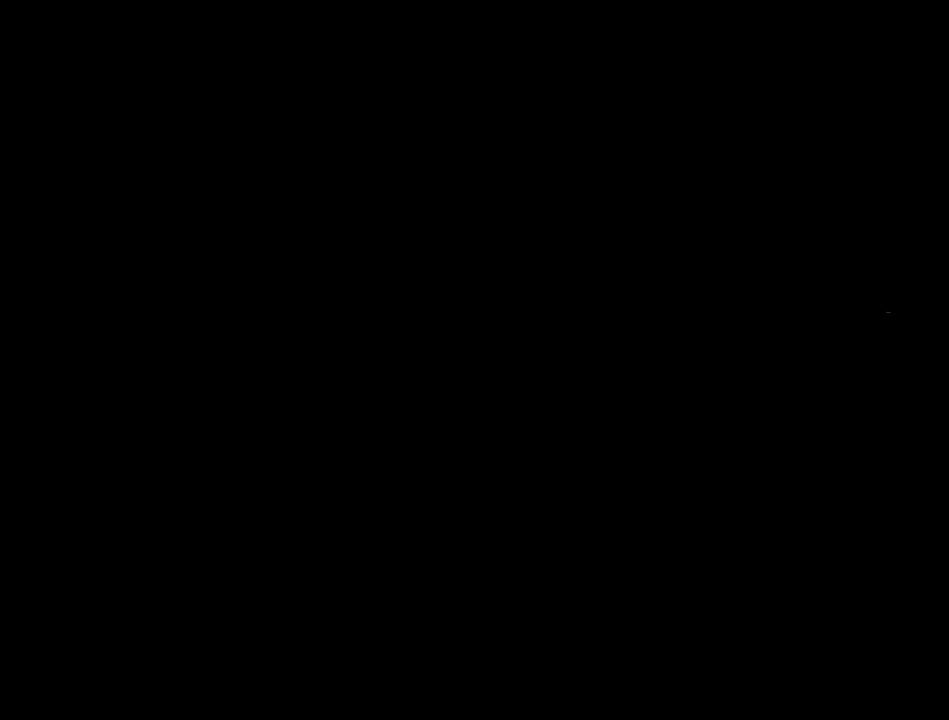
{"buttons": [], "events": []}
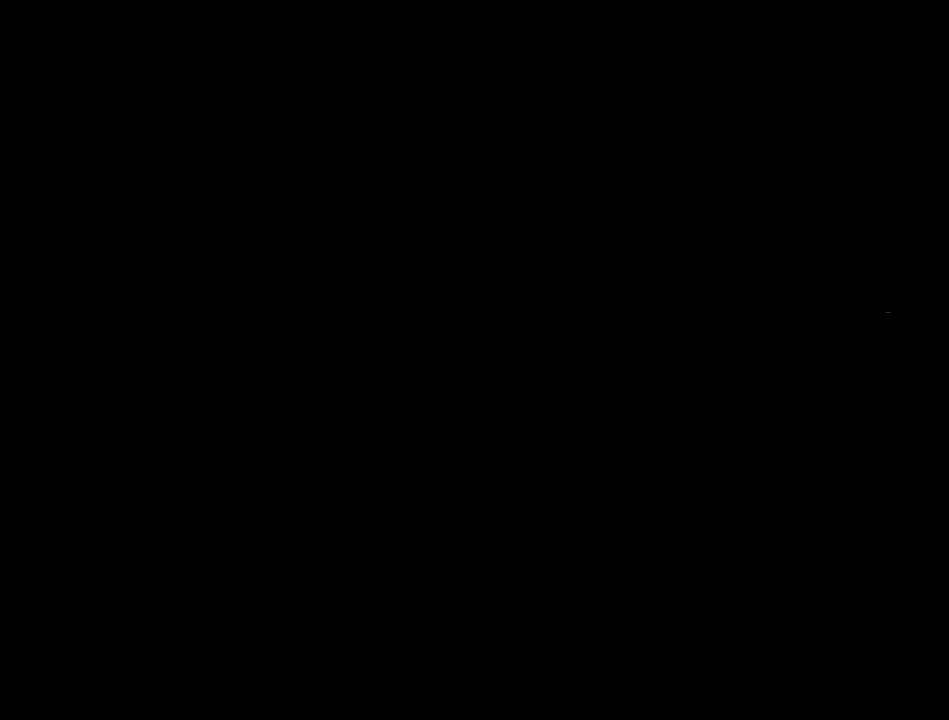
{"buttons": [], "events": [[333, "DPAD_UP", "down"], [450, "DPAD_UP", "up"]]}
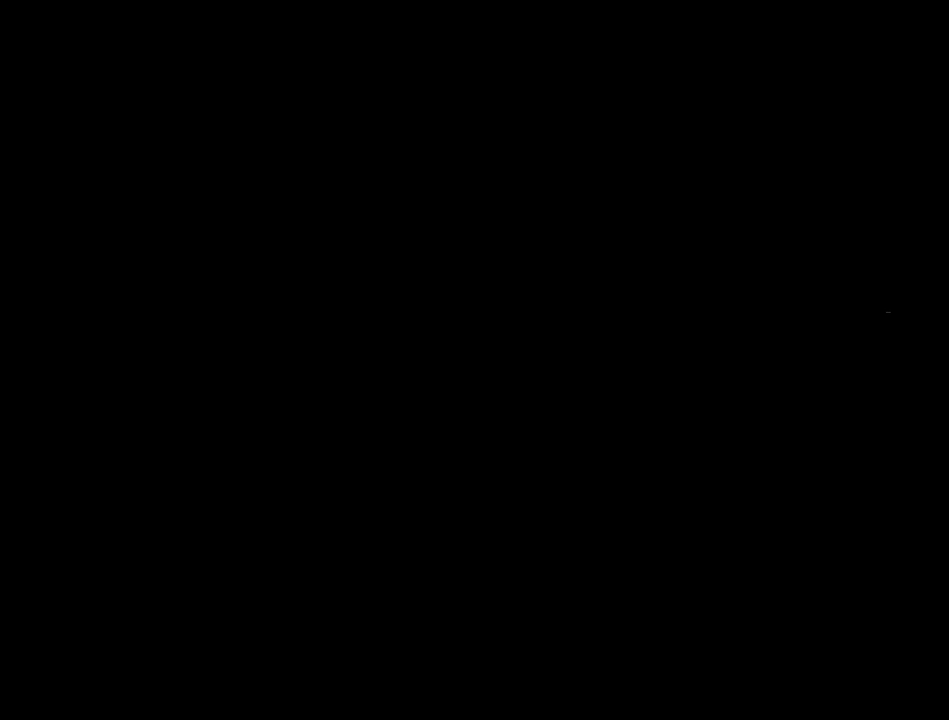
{"buttons": [], "events": []}
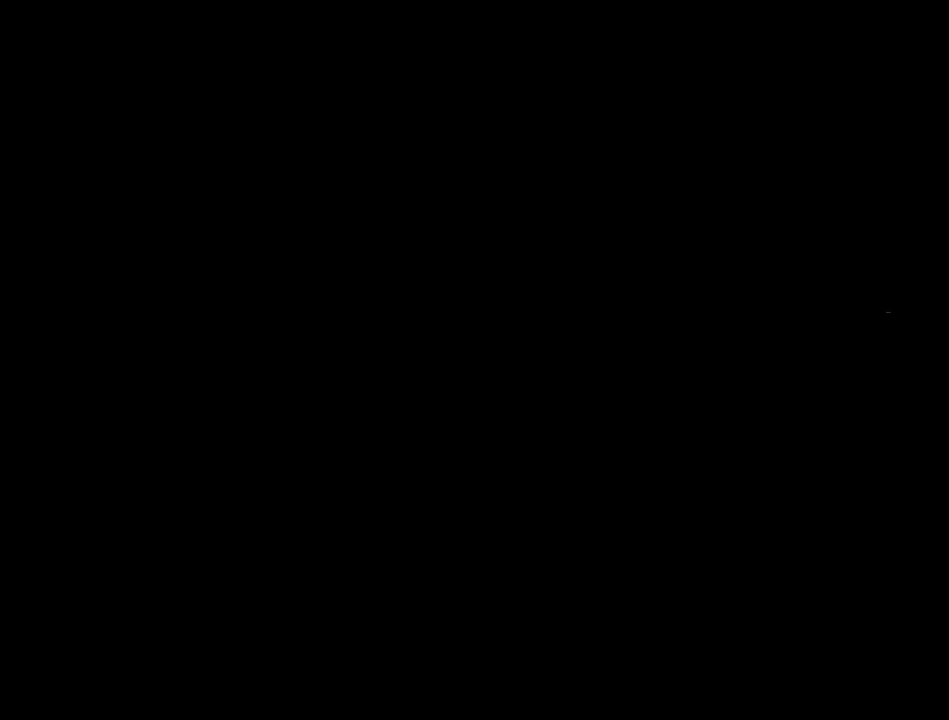
{"buttons": [], "events": []}
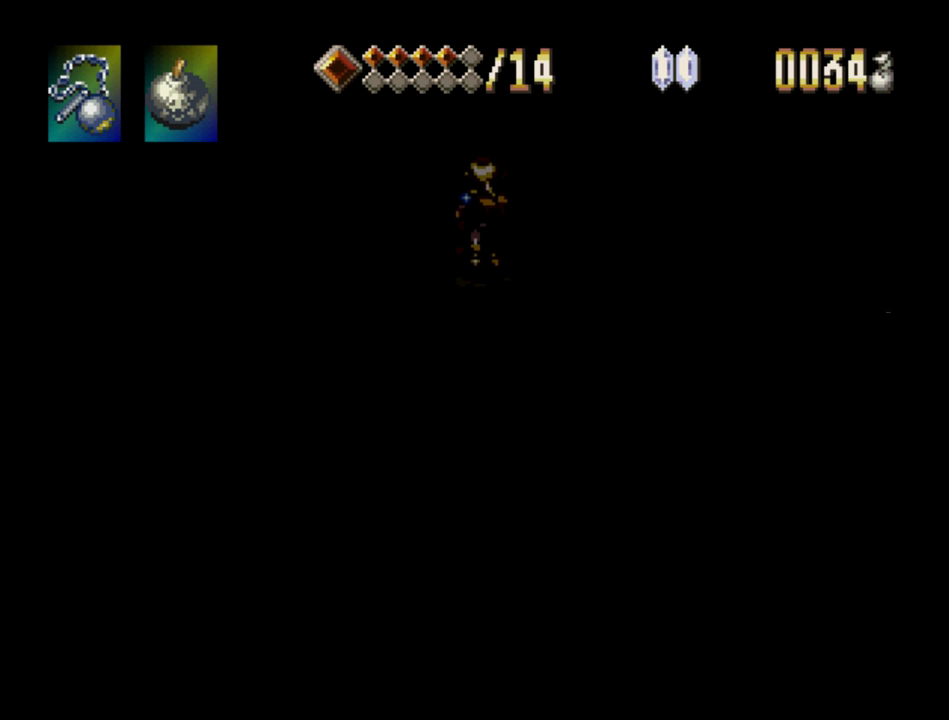
{"buttons": ["DPAD_UP", "DPAD_LEFT"], "events": [[267, "DPAD_UP", "down"], [400, "DPAD_LEFT", "down"]]}
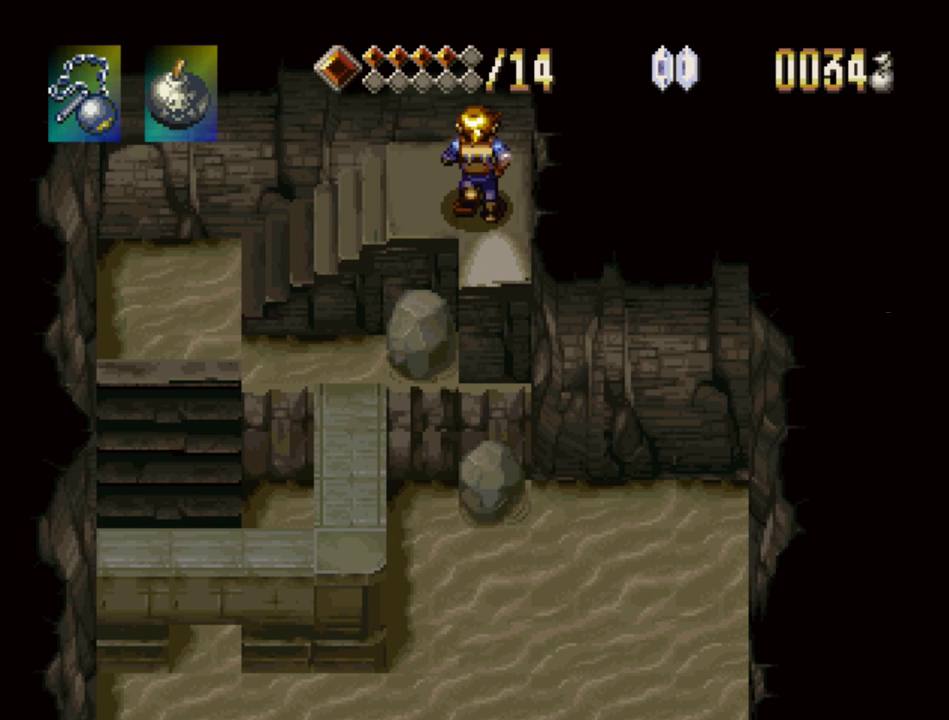
{"buttons": ["CROSS", "DPAD_DOWN"], "events": [[50, "DPAD_UP", "up"], [300, "DPAD_DOWN", "down"], [300, "DPAD_LEFT", "up"], [500, "CROSS", "down"]]}
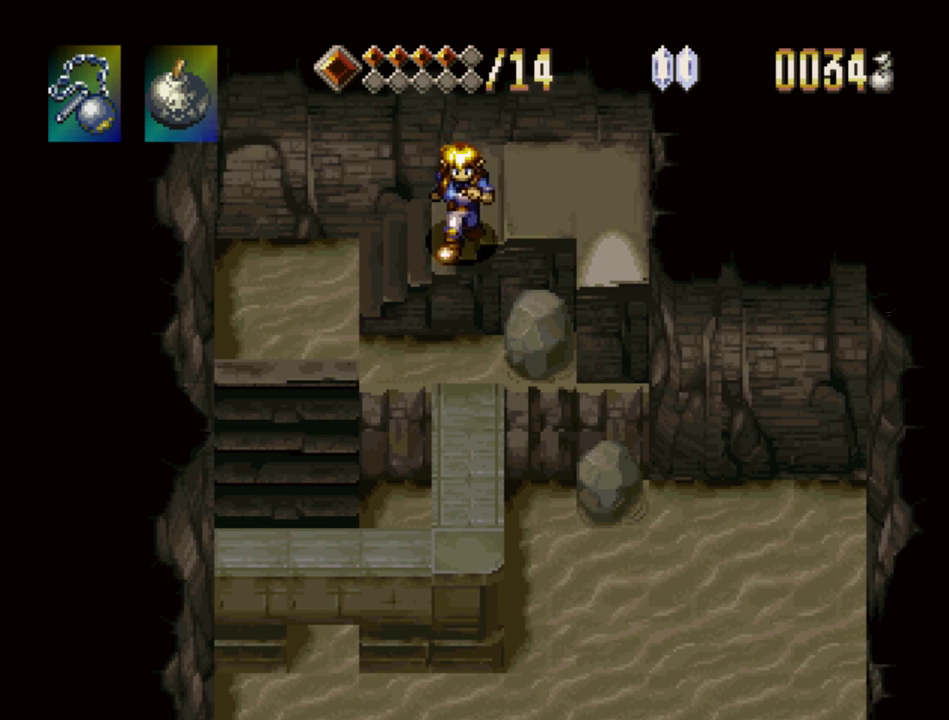
{"buttons": ["CROSS", "DPAD_DOWN", "DPAD_RIGHT"], "events": [[133, "CROSS", "up"], [367, "DPAD_RIGHT", "down"], [450, "CROSS", "down"]]}
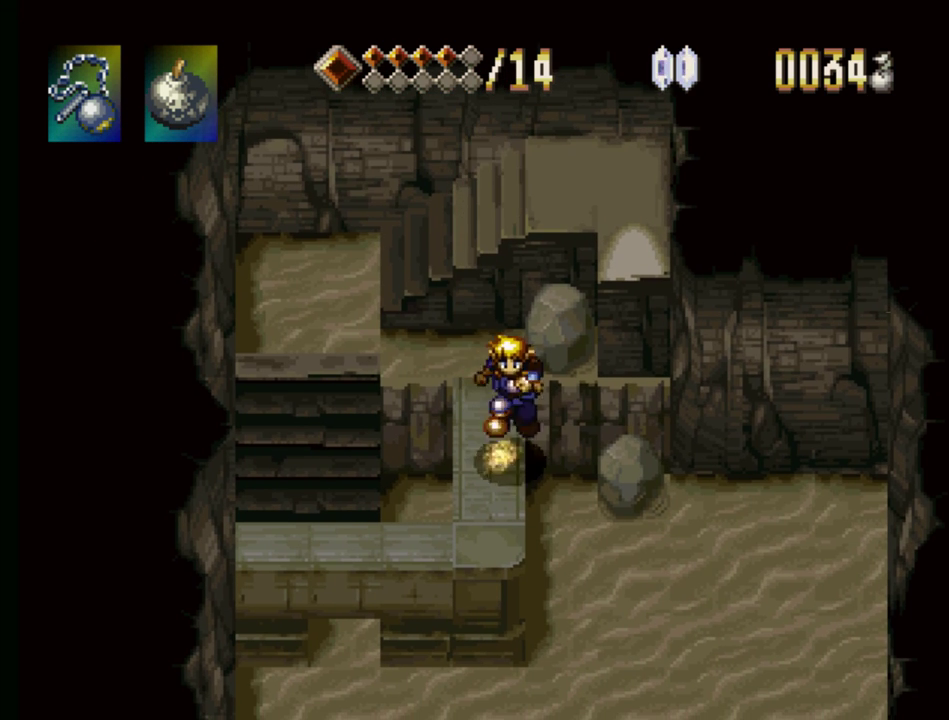
{"buttons": ["CROSS", "DPAD_DOWN", "DPAD_RIGHT"], "events": [[50, "CROSS", "up"], [133, "CROSS", "down"], [217, "CROSS", "up"], [283, "CROSS", "down"], [367, "CROSS", "up"], [467, "CROSS", "down"]]}